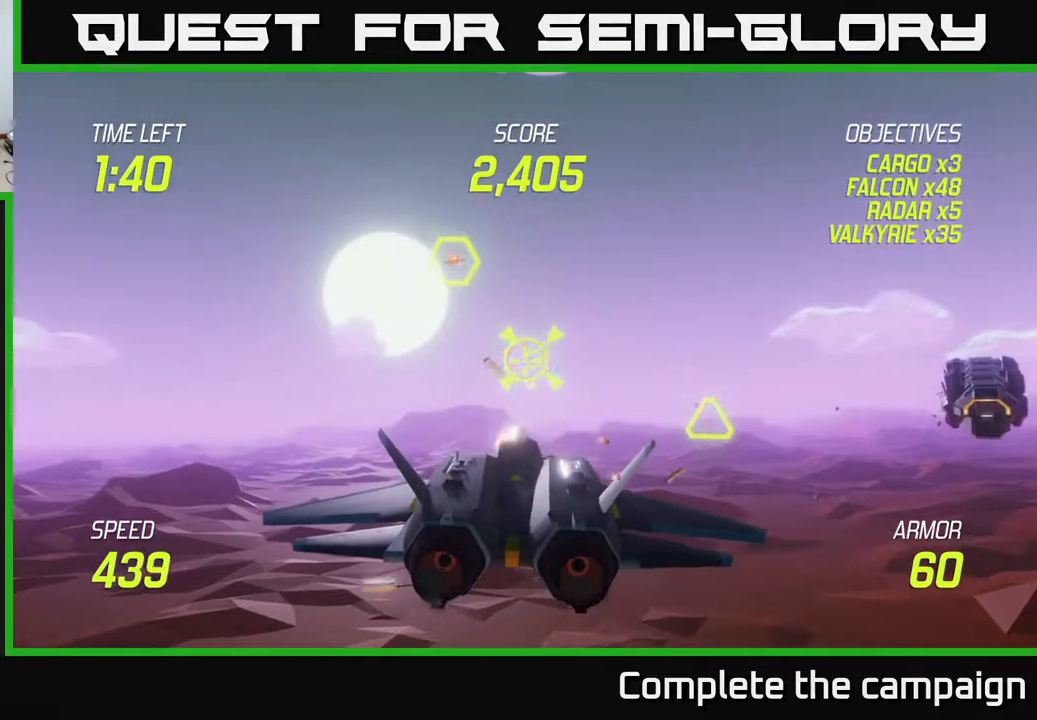
Gameplay with a controller (Xbox layout); each line is a JSON object with the inputs held at the frame after it. "events" lists button and stick changes between this image and that frame as [ms after this image, input, new state], when the widget could be followed in between. Not read: right_stick.
{"buttons": [], "left_stick": "center", "events": [[100, "left_stick", "up-right"], [217, "left_stick", "center"], [283, "R2", "up"], [300, "left_stick", "right"], [333, "R2", "down"], [400, "left_stick", "center"], [450, "R2", "up"]]}
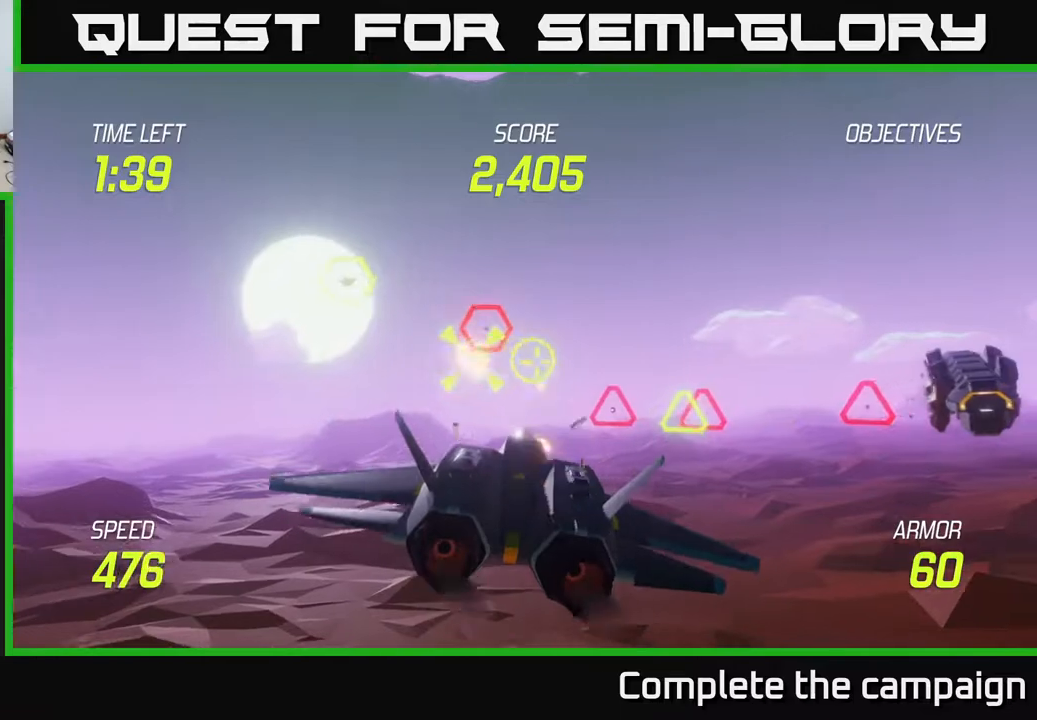
{"buttons": [], "left_stick": "left", "events": [[117, "left_stick", "up"], [233, "left_stick", "center"], [283, "R2", "down"], [400, "R2", "up"], [417, "left_stick", "left"]]}
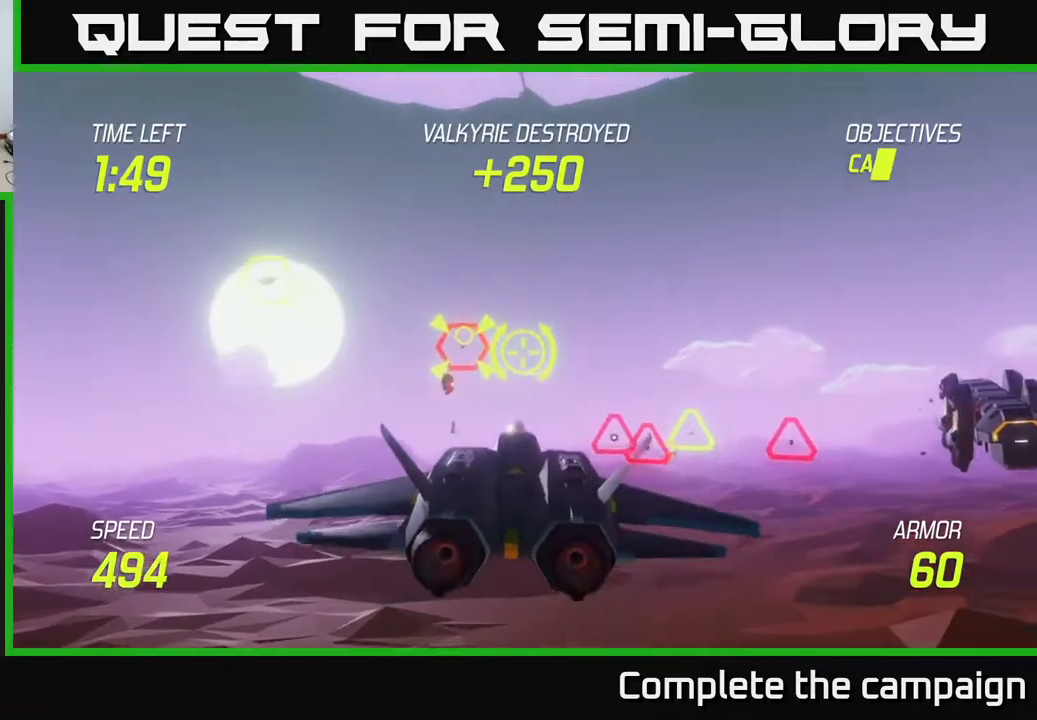
{"buttons": [], "left_stick": "left", "events": [[50, "left_stick", "center"], [150, "R2", "down"], [250, "left_stick", "left"], [400, "L2", "down"], [417, "R2", "up"], [483, "L2", "up"]]}
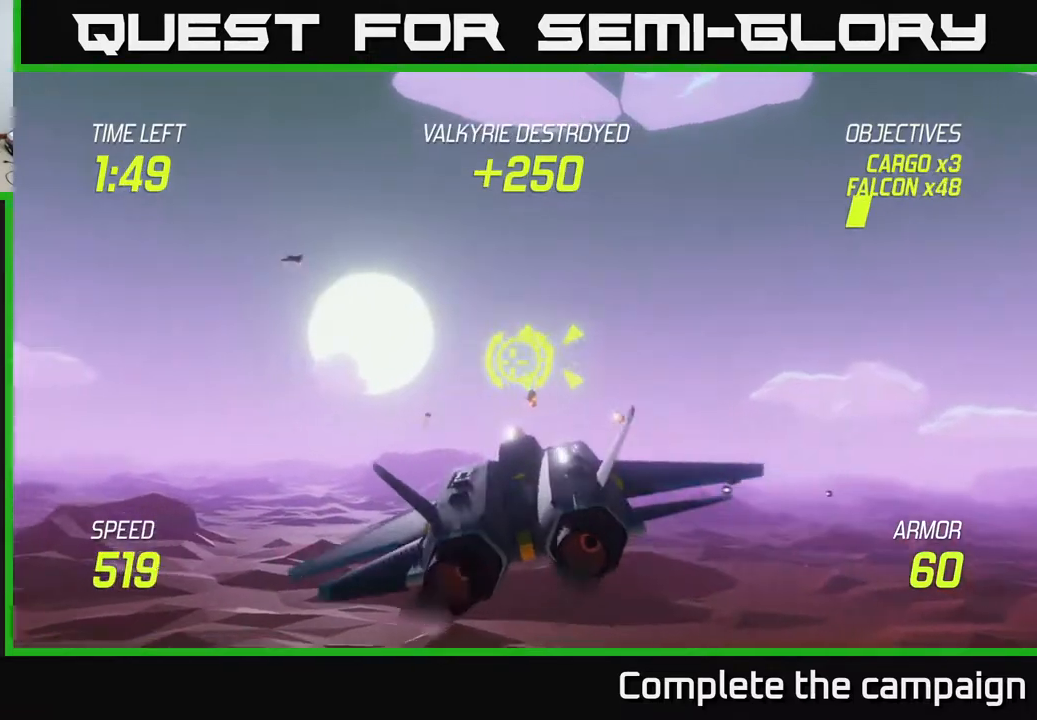
{"buttons": [], "left_stick": "down-right", "events": [[17, "left_stick", "down-left"], [33, "L2", "down"], [100, "L2", "up"], [150, "L2", "down"], [250, "L2", "up"], [367, "L2", "down"], [483, "L2", "up"], [483, "left_stick", "down-right"]]}
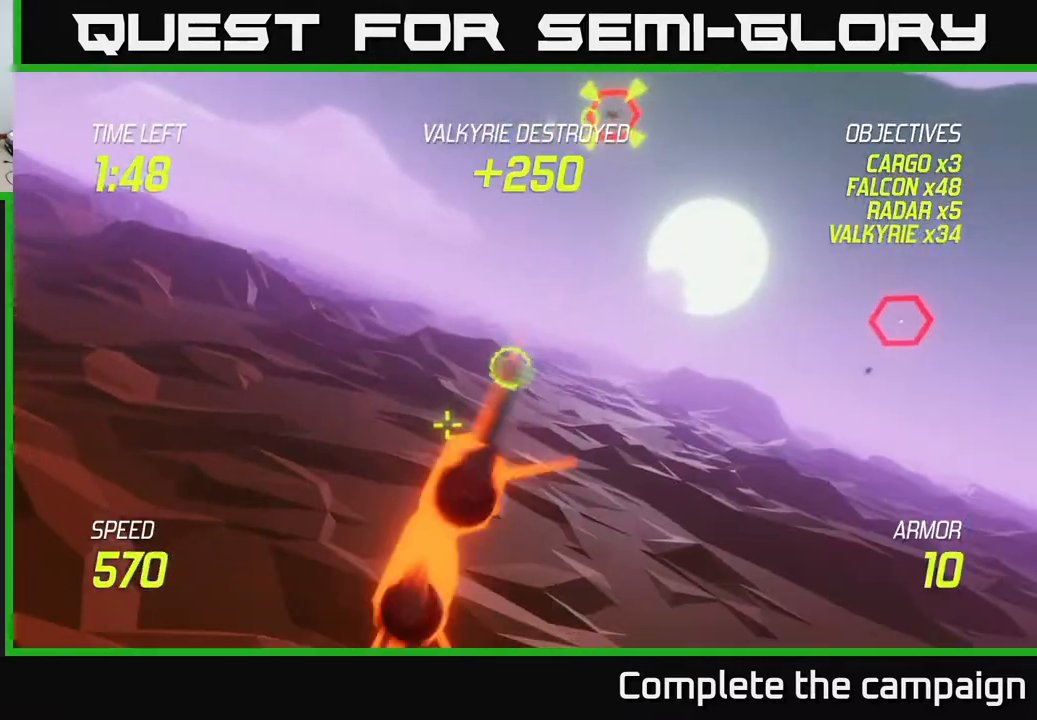
{"buttons": ["L2"], "left_stick": "up-right", "events": [[100, "L2", "down"], [100, "left_stick", "right"], [233, "L2", "up"], [367, "L2", "down"], [450, "left_stick", "up-right"]]}
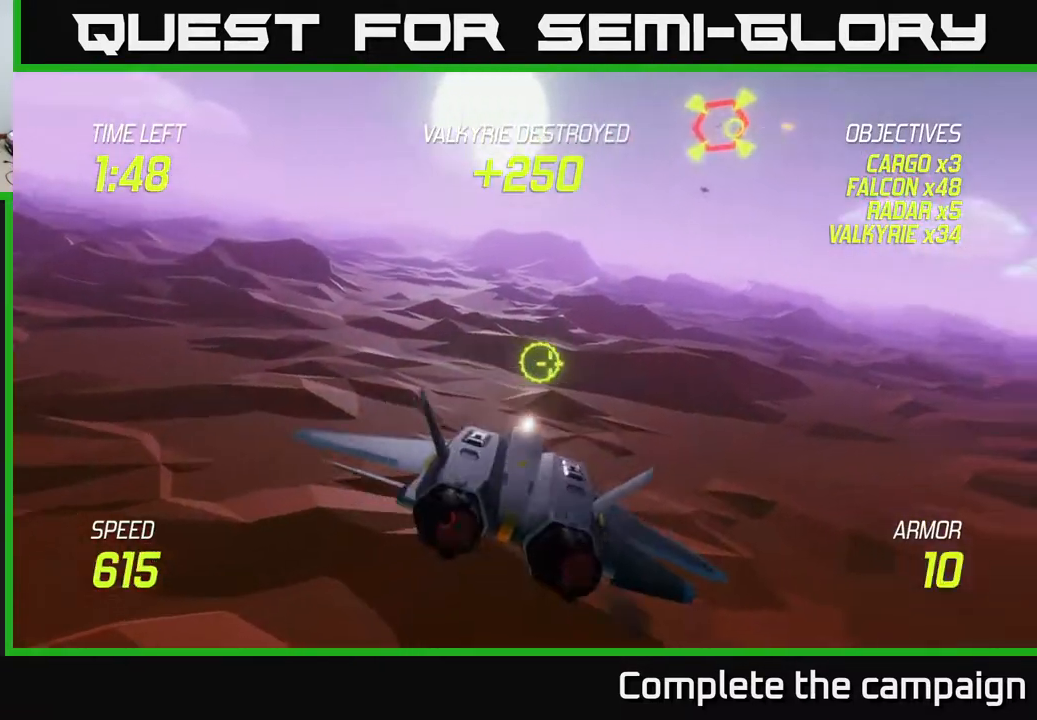
{"buttons": ["L2"], "left_stick": "up", "events": [[183, "left_stick", "up"]]}
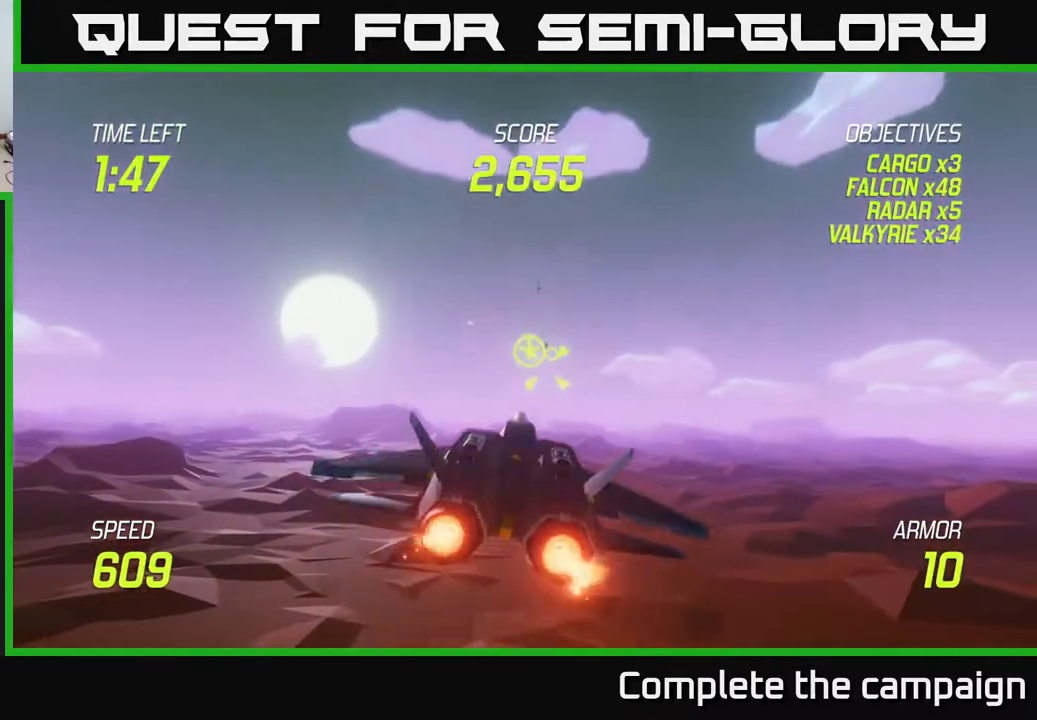
{"buttons": ["R2"], "left_stick": "down", "events": [[67, "R2", "down"], [217, "left_stick", "right"], [250, "L2", "up"], [300, "left_stick", "down-right"], [417, "left_stick", "down"]]}
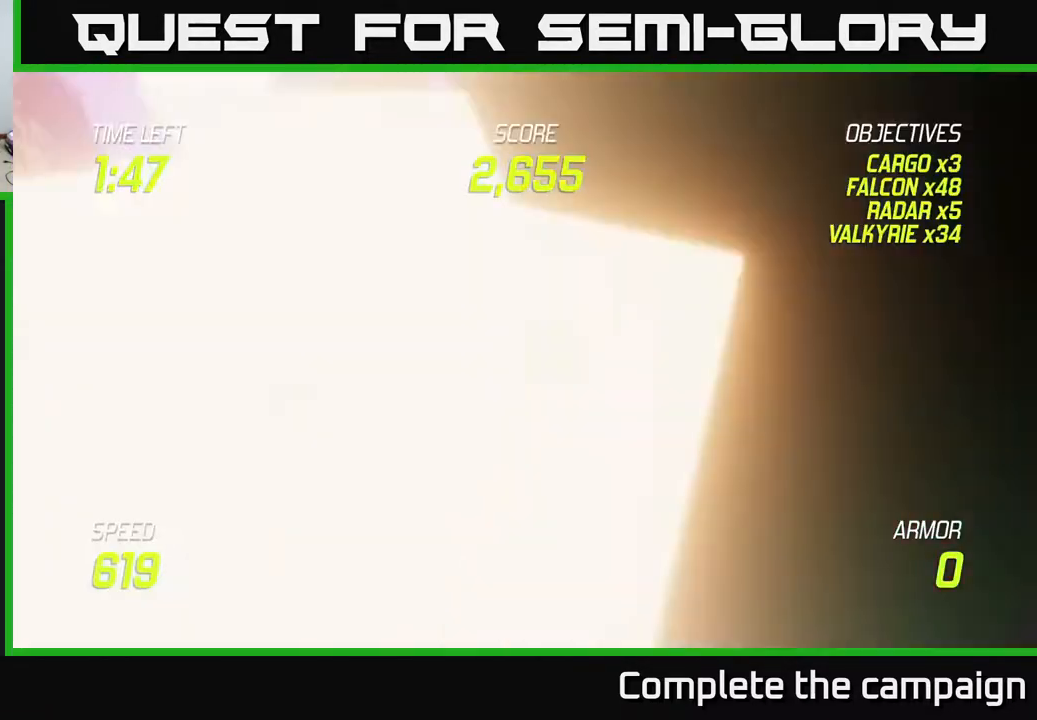
{"buttons": [], "left_stick": "center", "events": [[33, "R2", "up"], [50, "L2", "down"], [133, "L2", "up"], [150, "left_stick", "center"], [333, "A", "down"], [450, "A", "up"]]}
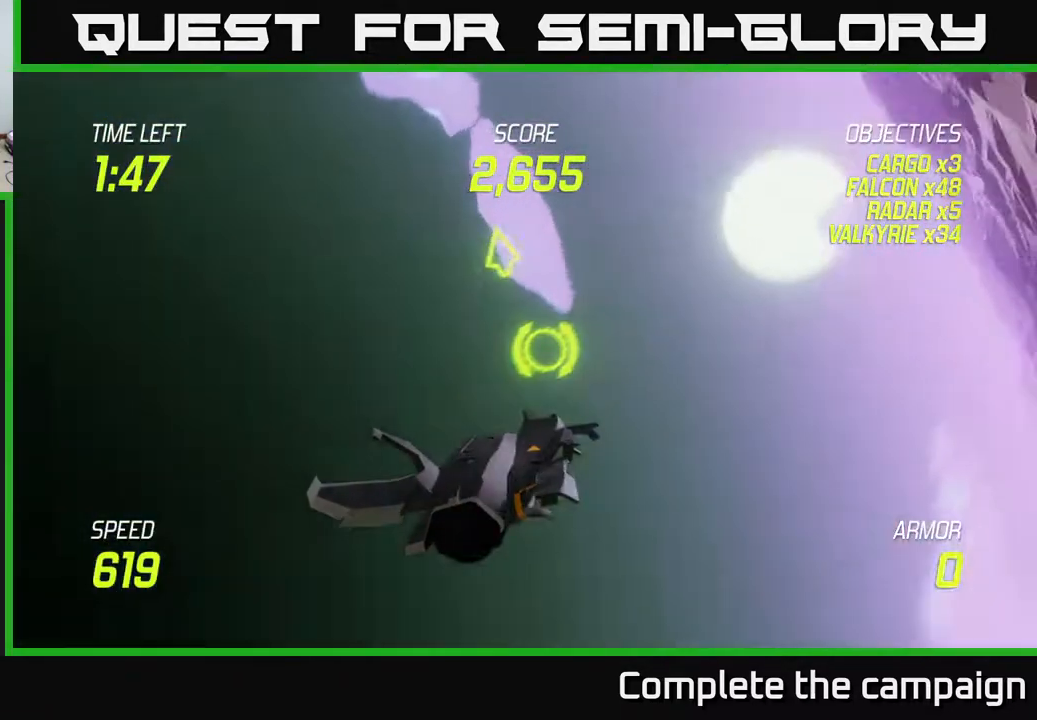
{"buttons": [], "left_stick": "center", "events": [[83, "A", "down"], [117, "A", "up"], [250, "A", "down"], [333, "A", "up"], [367, "A", "down"], [450, "A", "up"]]}
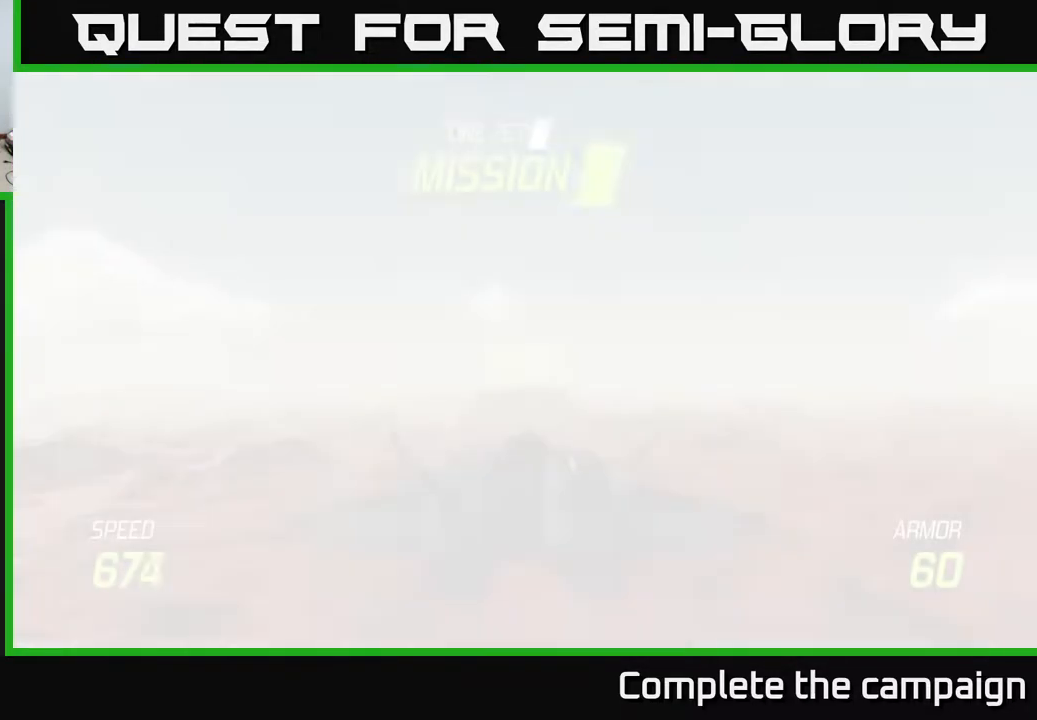
{"buttons": [], "left_stick": "down", "events": [[17, "A", "down"], [117, "A", "up"], [183, "A", "down"], [250, "A", "up"], [317, "A", "down"], [383, "left_stick", "down"], [433, "A", "up"]]}
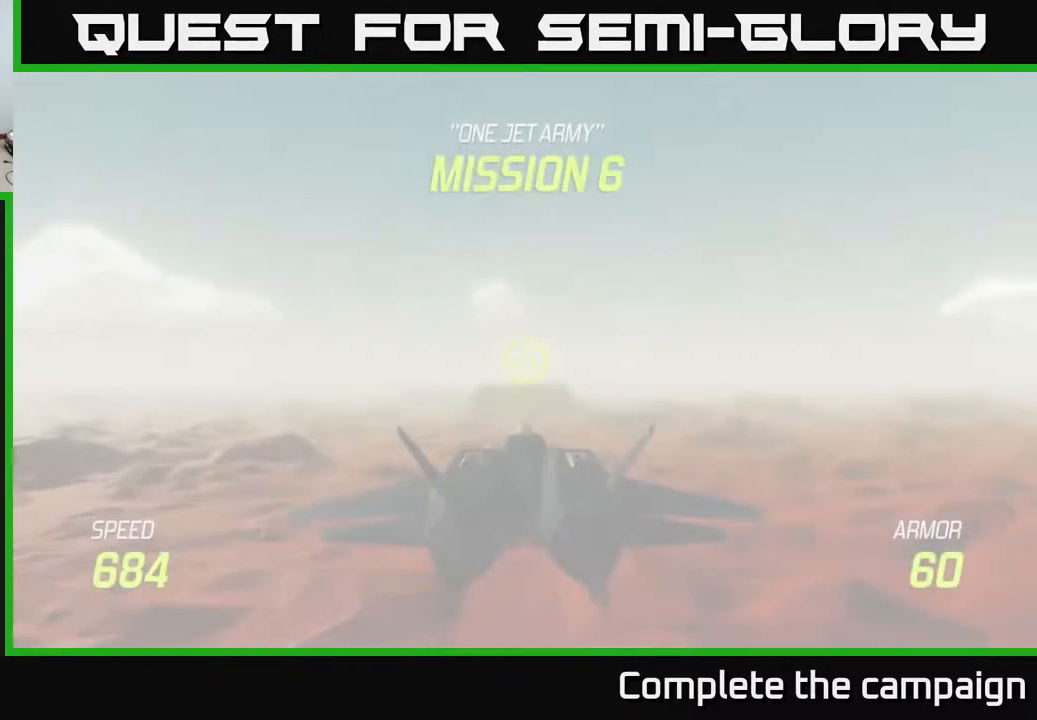
{"buttons": ["L2"], "left_stick": "down", "events": [[133, "L2", "down"]]}
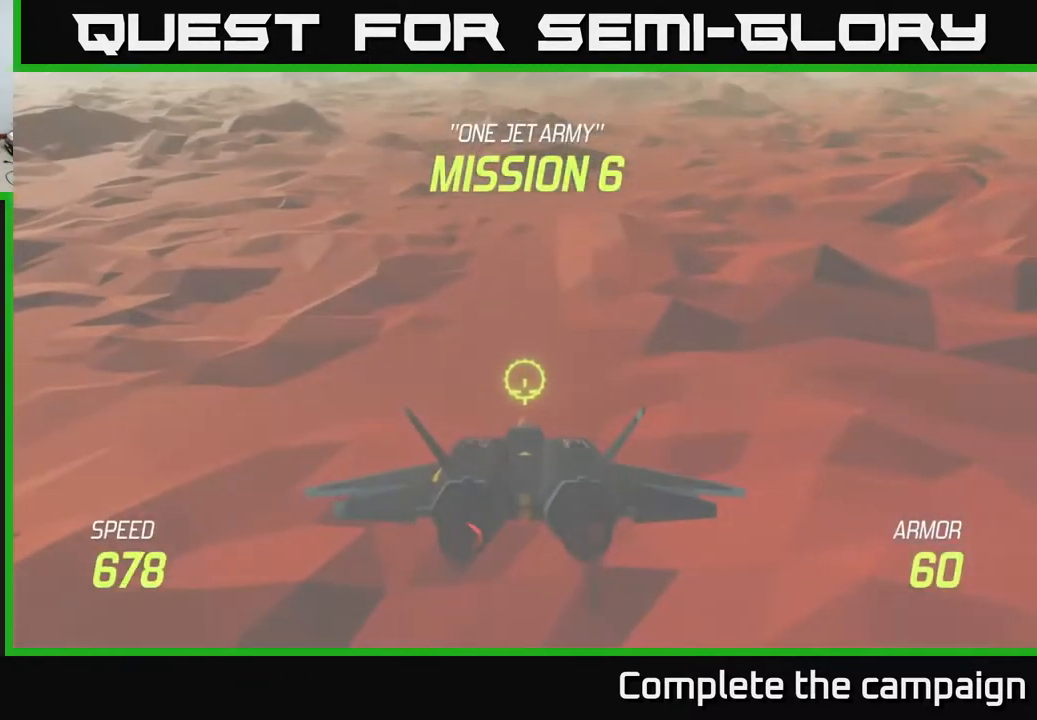
{"buttons": ["L2"], "left_stick": "center", "events": [[317, "left_stick", "center"]]}
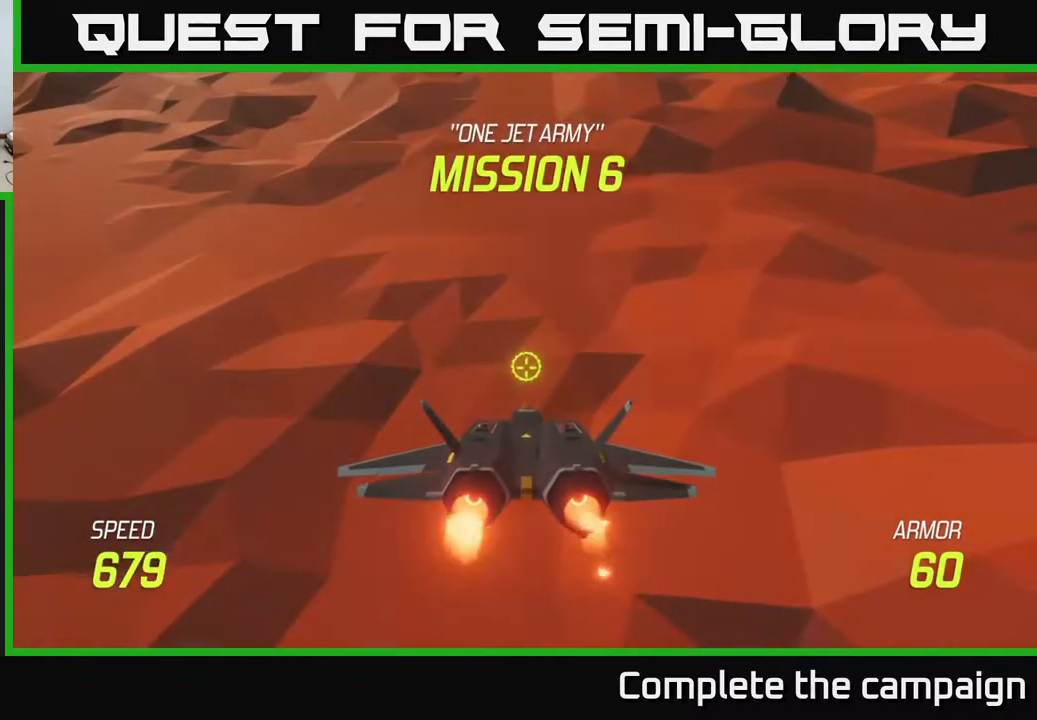
{"buttons": ["L2"], "left_stick": "center", "events": []}
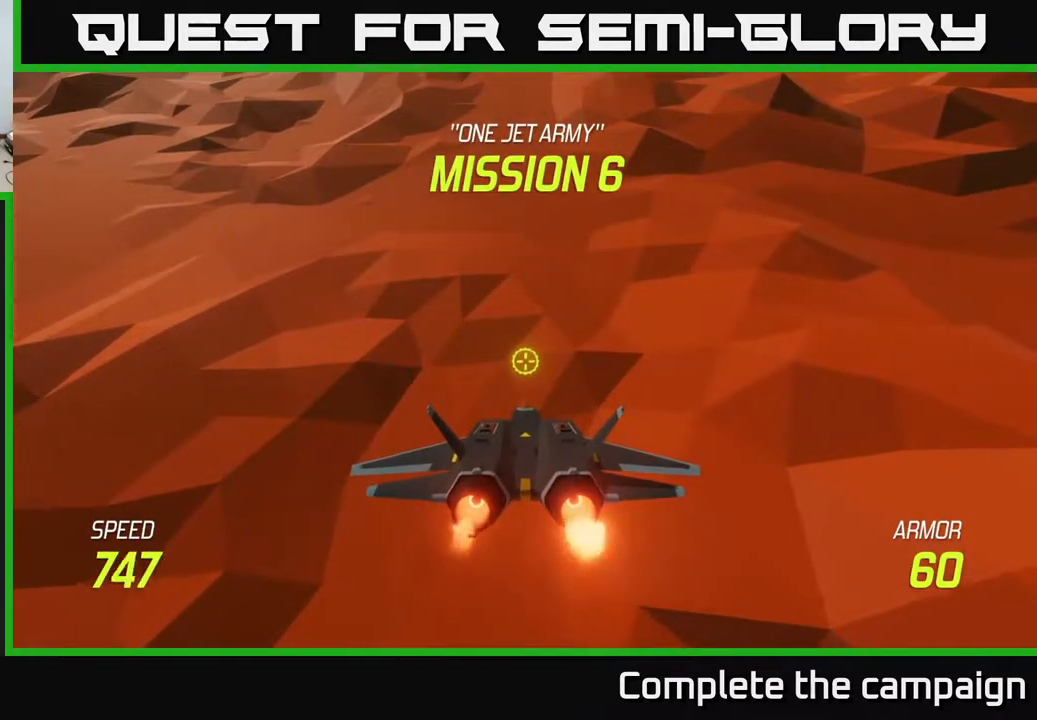
{"buttons": [], "left_stick": "up-left", "events": [[250, "left_stick", "up-left"], [383, "L2", "up"]]}
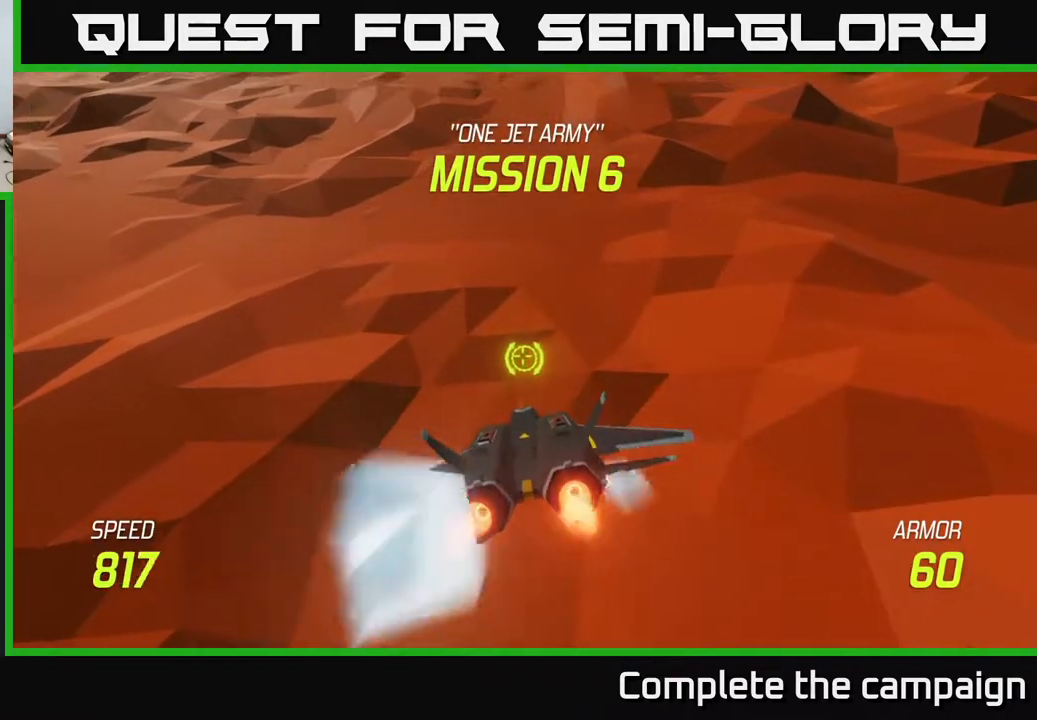
{"buttons": [], "left_stick": "up-left", "events": []}
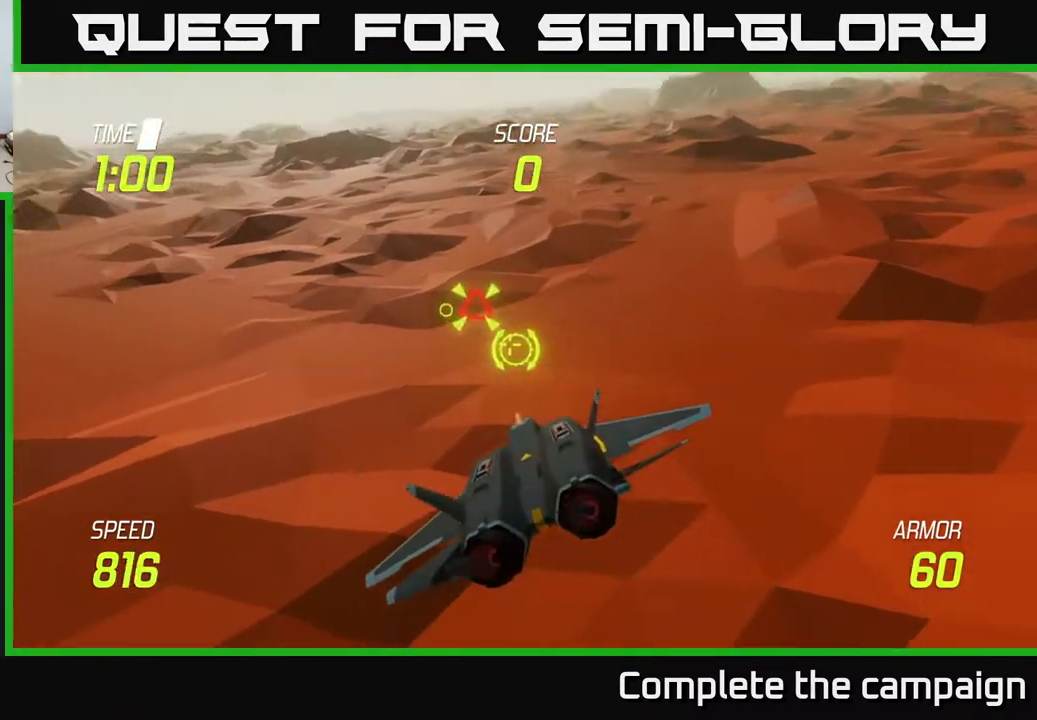
{"buttons": ["R2"], "left_stick": "center", "events": [[33, "left_stick", "center"], [233, "R2", "down"], [383, "left_stick", "down-left"], [500, "left_stick", "center"]]}
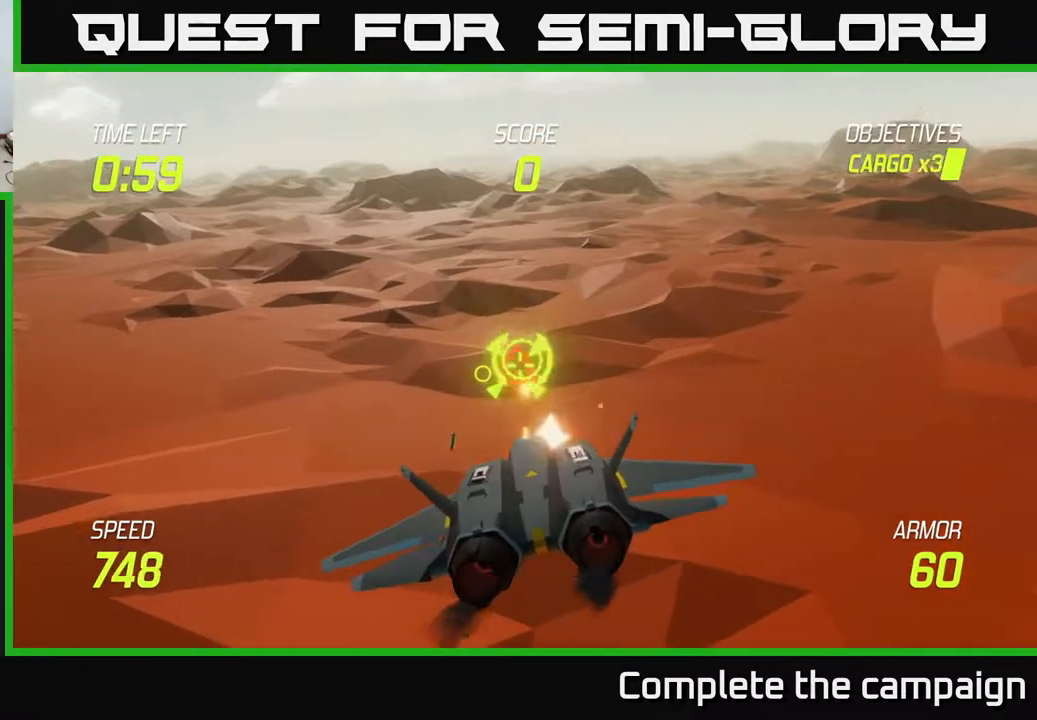
{"buttons": ["R2"], "left_stick": "left", "events": [[133, "R2", "up"], [167, "left_stick", "up-left"], [300, "left_stick", "center"], [400, "R2", "down"], [417, "left_stick", "left"]]}
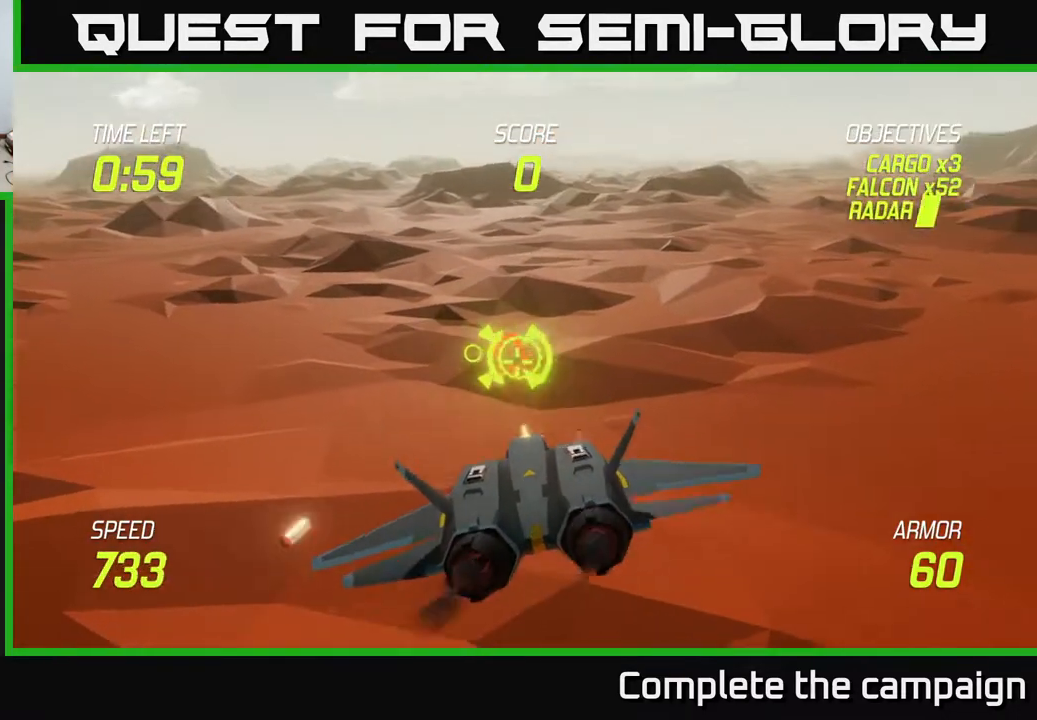
{"buttons": [], "left_stick": "up", "events": [[233, "left_stick", "center"], [433, "left_stick", "up"], [450, "R2", "up"]]}
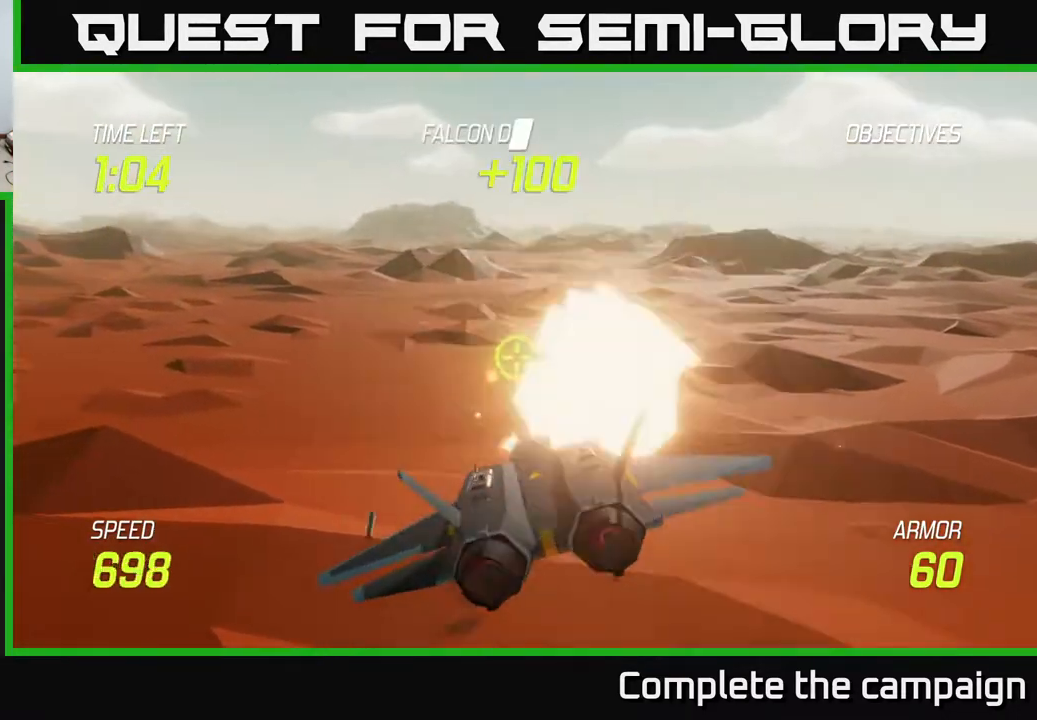
{"buttons": [], "left_stick": "up", "events": [[133, "left_stick", "right"], [450, "left_stick", "up"]]}
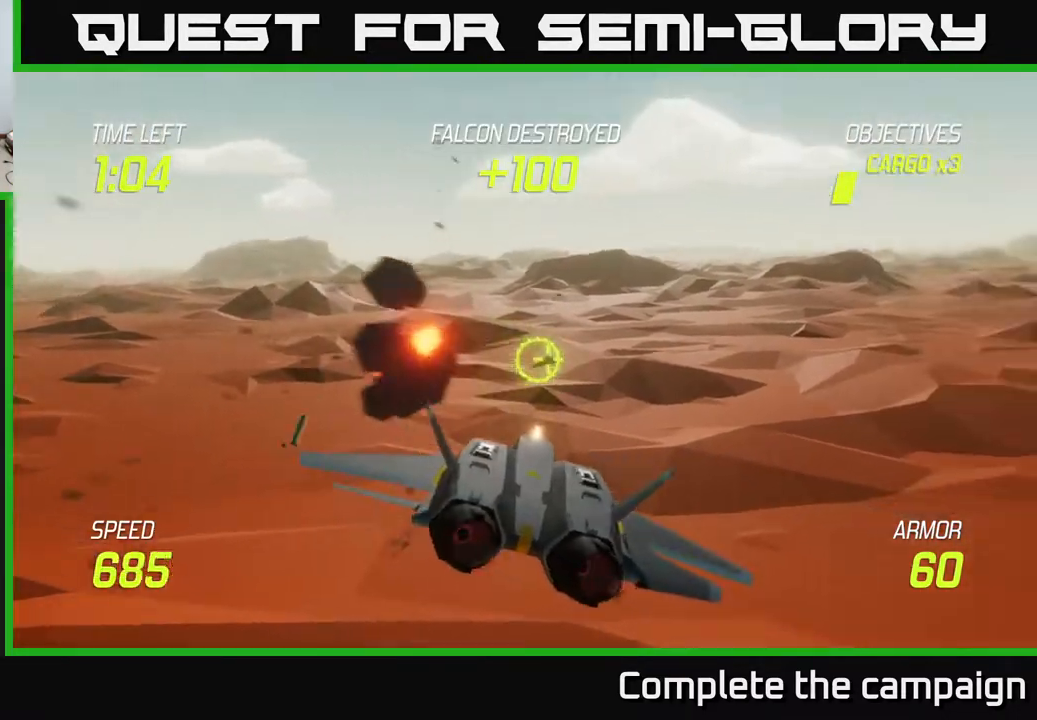
{"buttons": [], "left_stick": "center", "events": [[33, "left_stick", "center"]]}
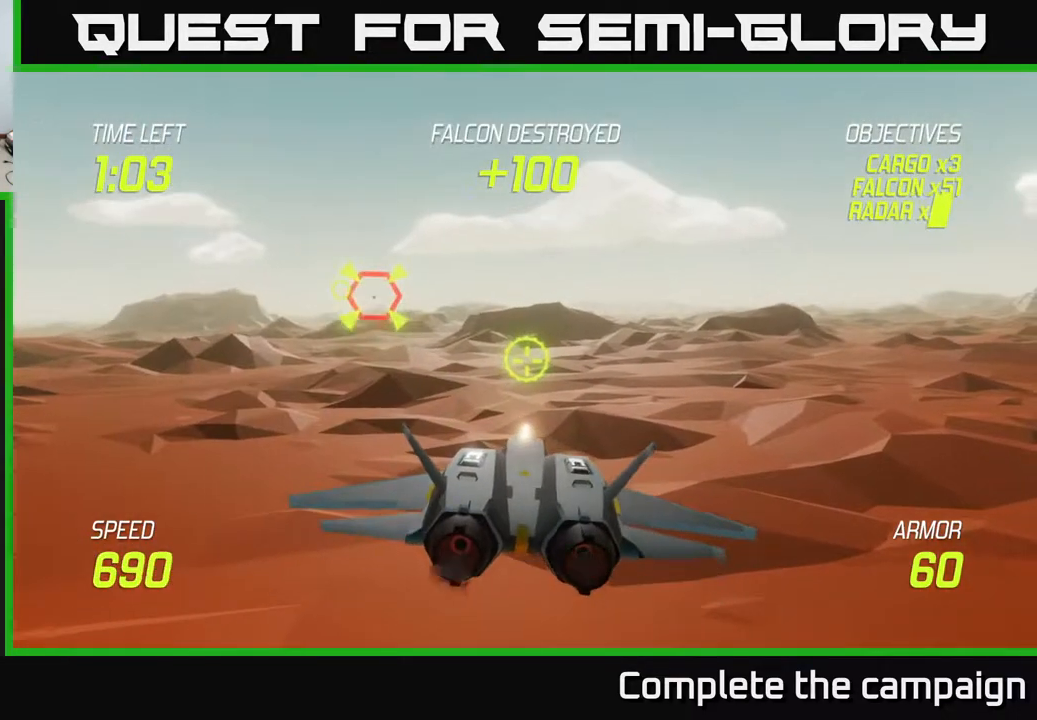
{"buttons": [], "left_stick": "center", "events": [[117, "left_stick", "left"], [233, "left_stick", "up-left"], [467, "left_stick", "center"]]}
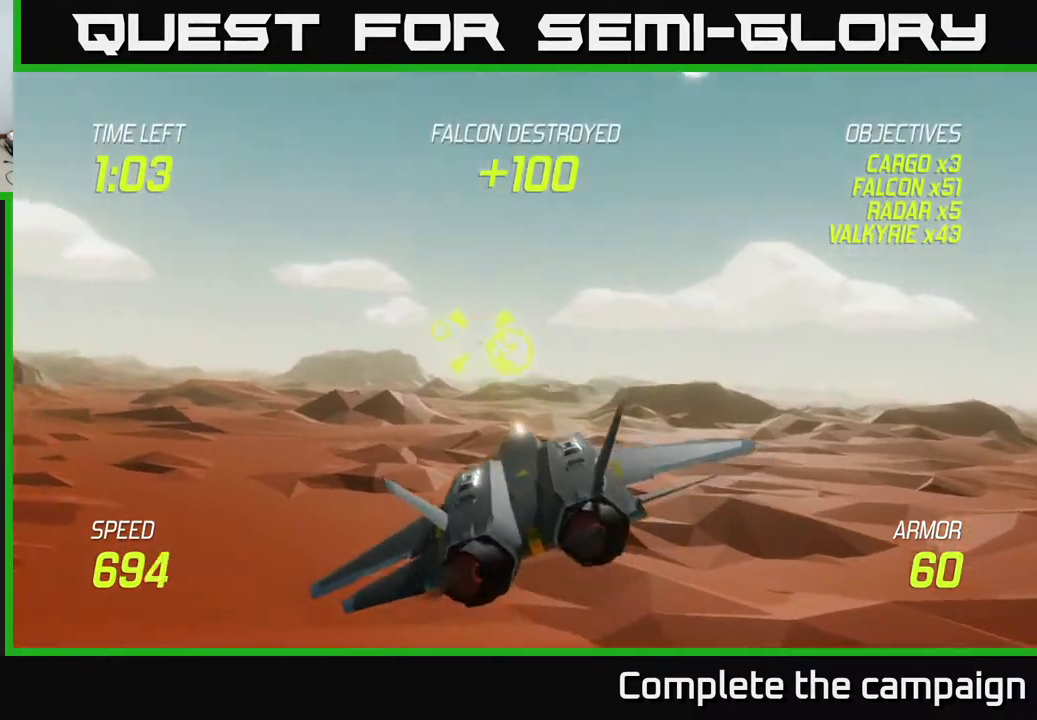
{"buttons": ["R2"], "left_stick": "center", "events": [[233, "left_stick", "left"], [350, "R2", "down"], [367, "left_stick", "center"]]}
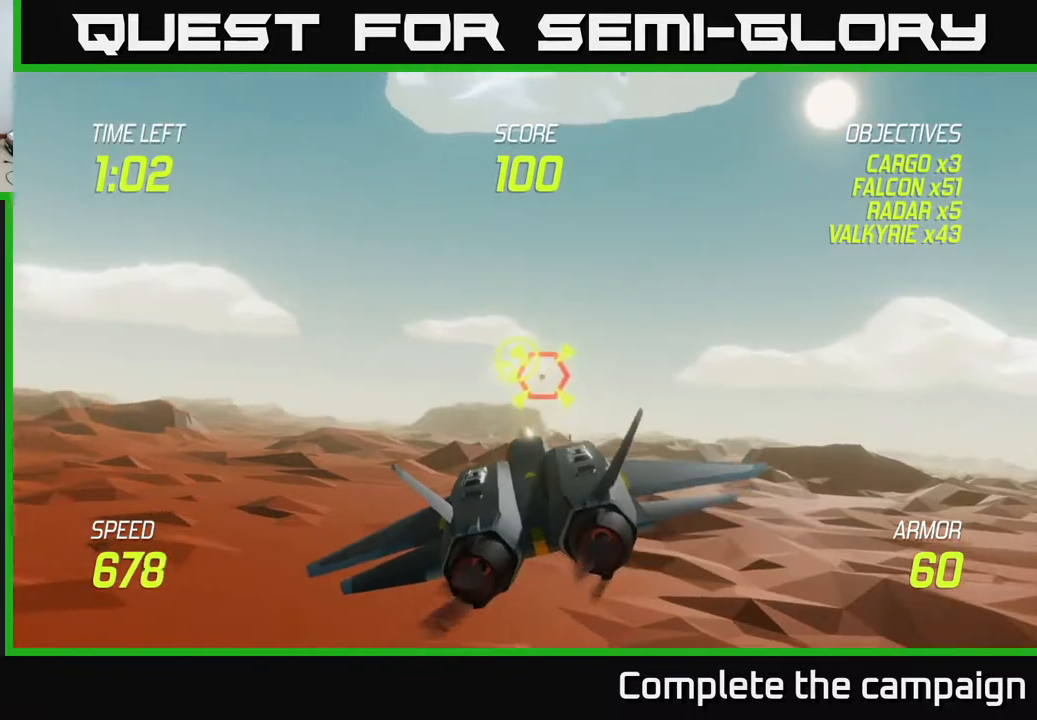
{"buttons": [], "left_stick": "left", "events": [[133, "left_stick", "left"], [233, "left_stick", "center"], [417, "left_stick", "left"], [500, "R2", "up"]]}
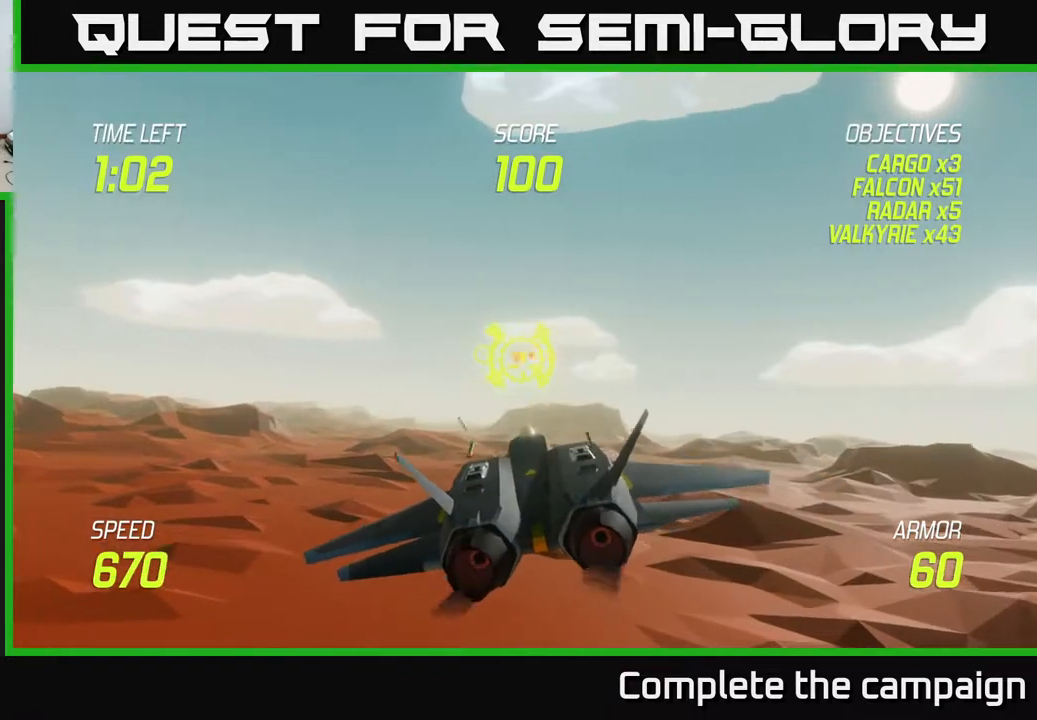
{"buttons": [], "left_stick": "right", "events": [[17, "left_stick", "center"], [117, "left_stick", "right"]]}
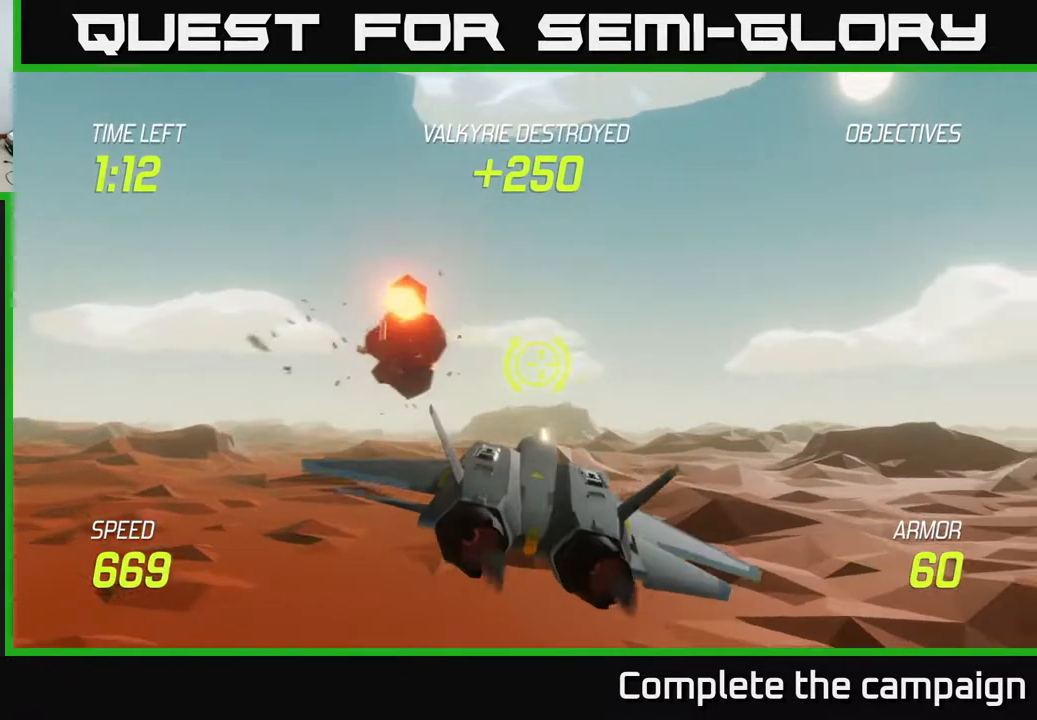
{"buttons": [], "left_stick": "right", "events": []}
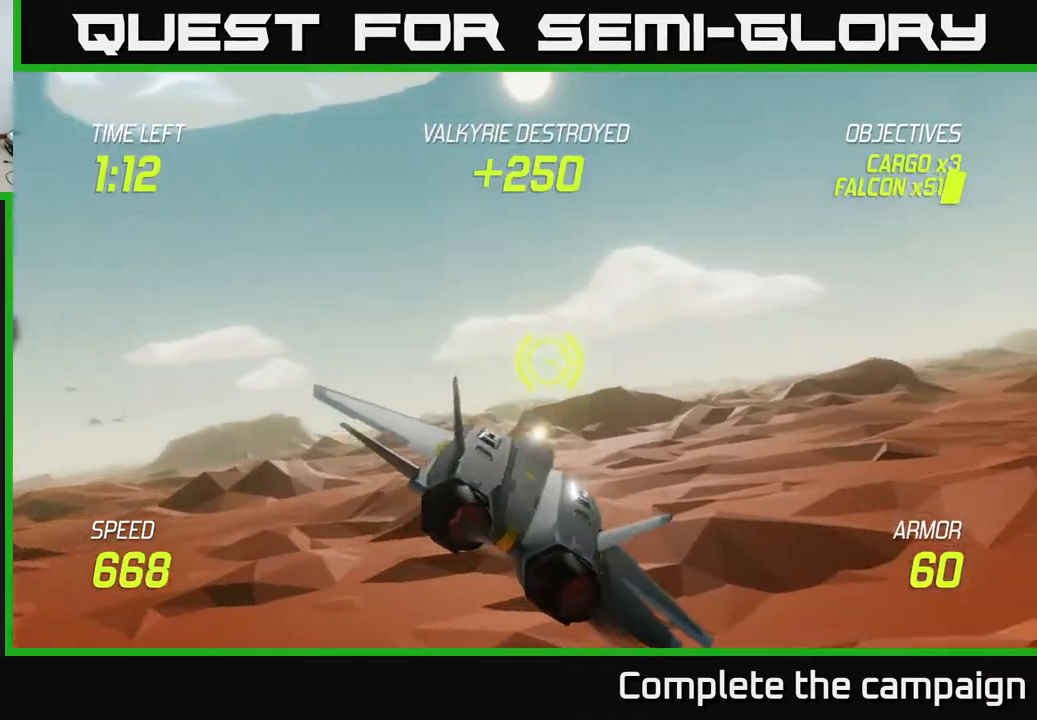
{"buttons": [], "left_stick": "center", "events": [[350, "left_stick", "center"]]}
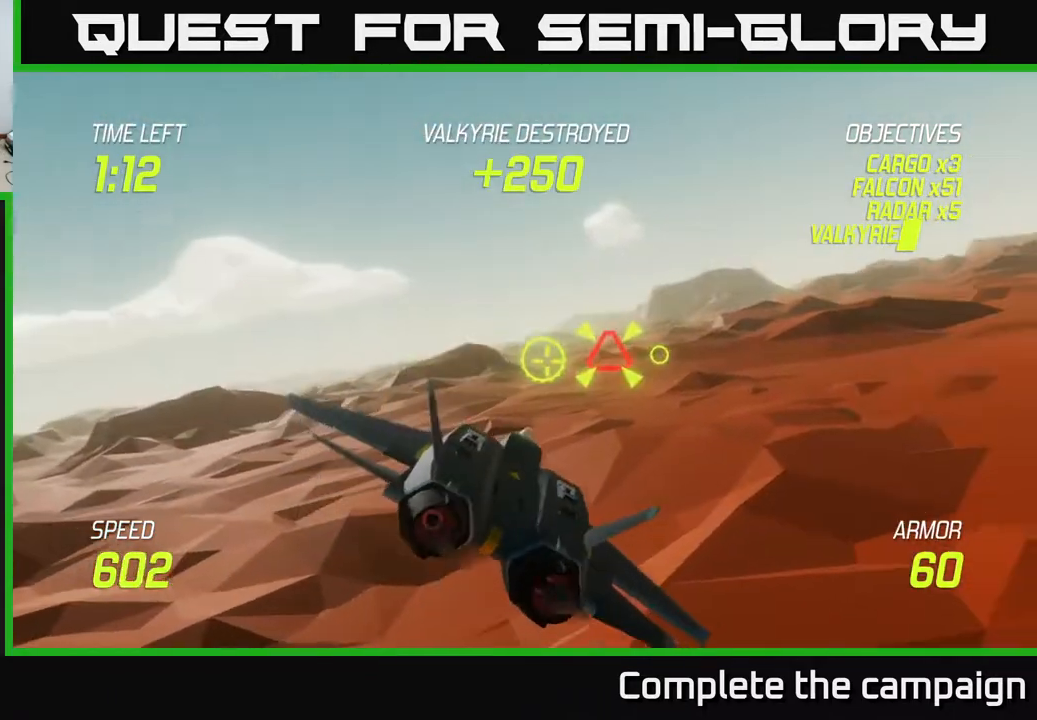
{"buttons": ["R2"], "left_stick": "right", "events": [[117, "left_stick", "up-right"], [300, "left_stick", "center"], [433, "R2", "down"], [500, "left_stick", "right"]]}
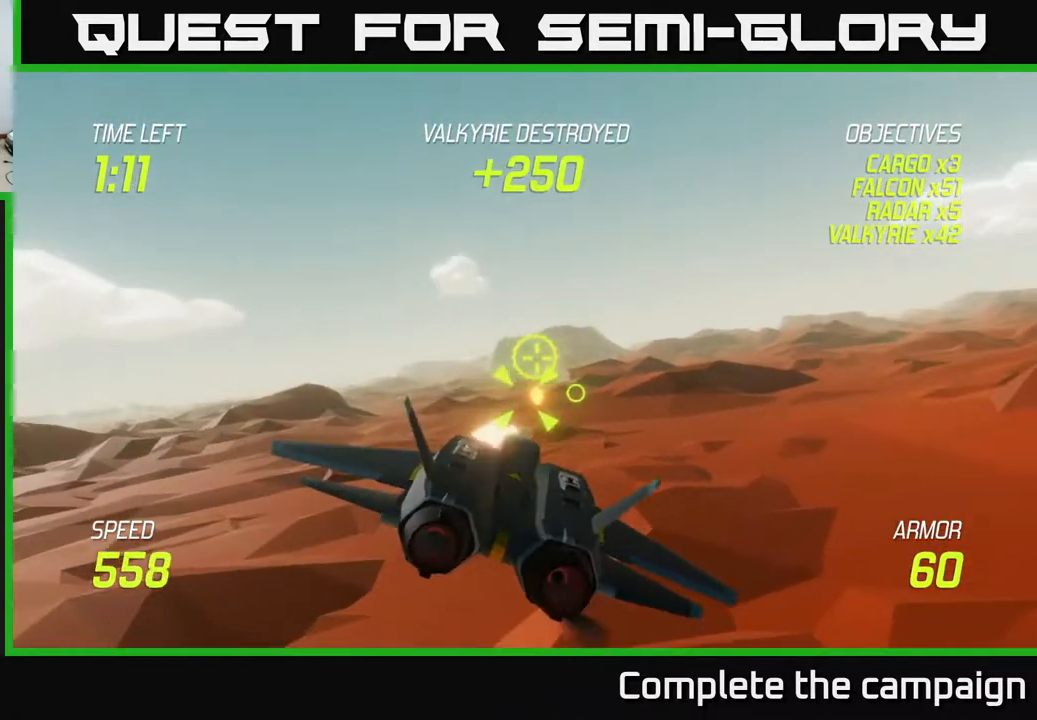
{"buttons": ["R2"], "left_stick": "right", "events": [[133, "left_stick", "center"], [150, "R2", "up"], [400, "left_stick", "right"], [450, "R2", "down"]]}
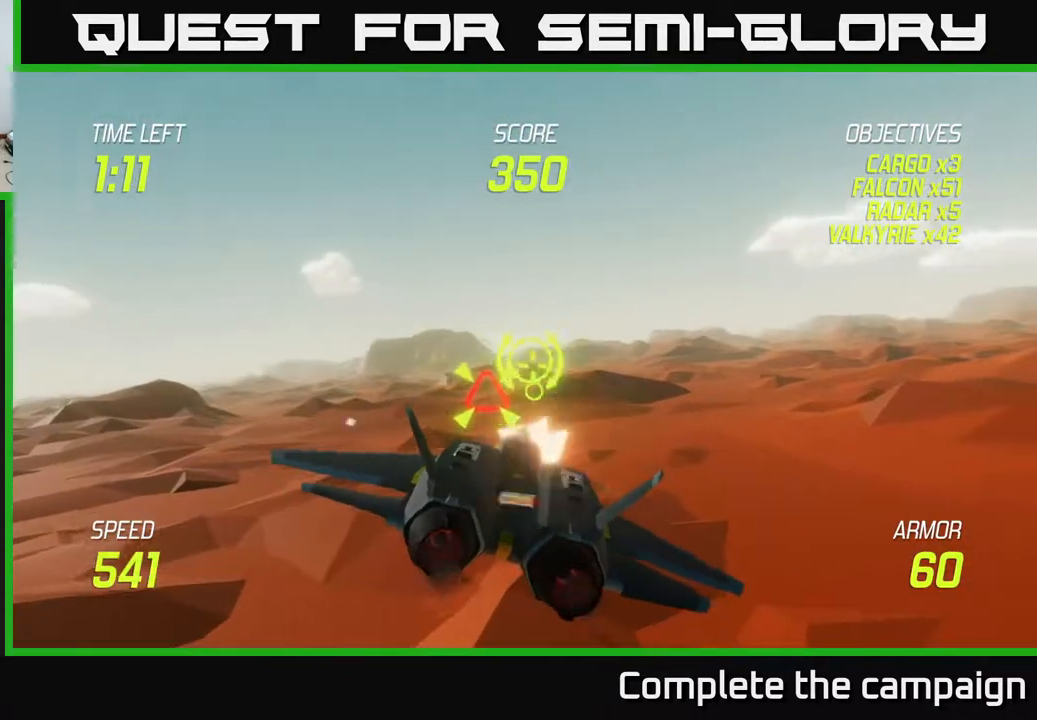
{"buttons": [], "left_stick": "right", "events": [[33, "left_stick", "center"], [317, "left_stick", "right"], [333, "R2", "up"]]}
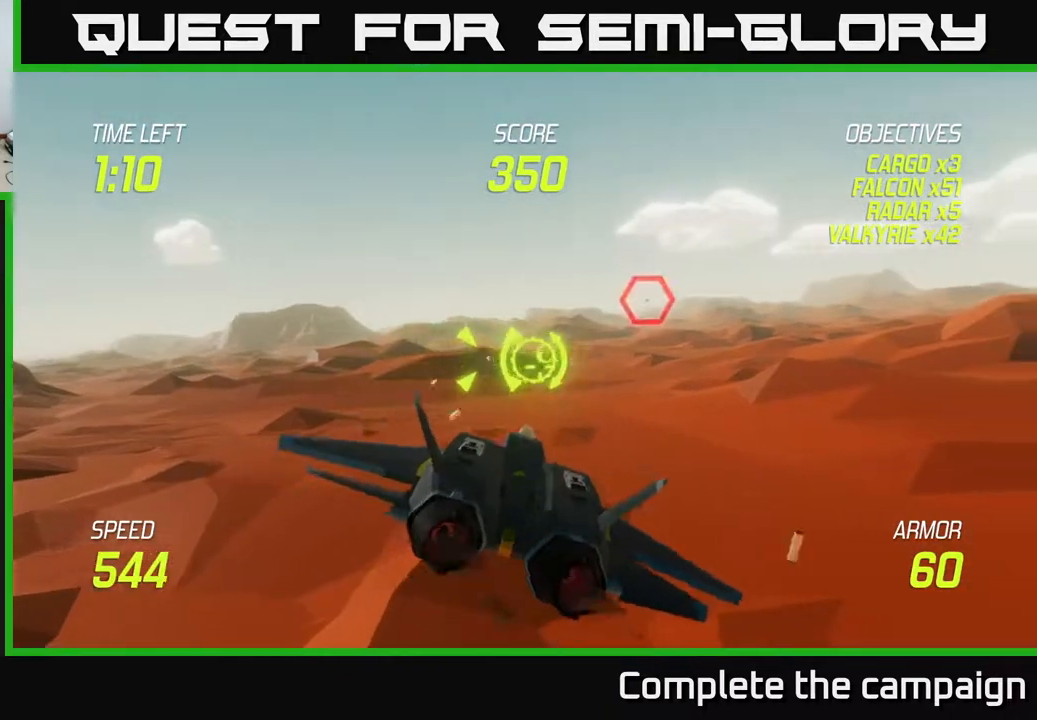
{"buttons": [], "left_stick": "up-left", "events": [[67, "left_stick", "up-right"], [233, "left_stick", "center"], [467, "left_stick", "up-left"]]}